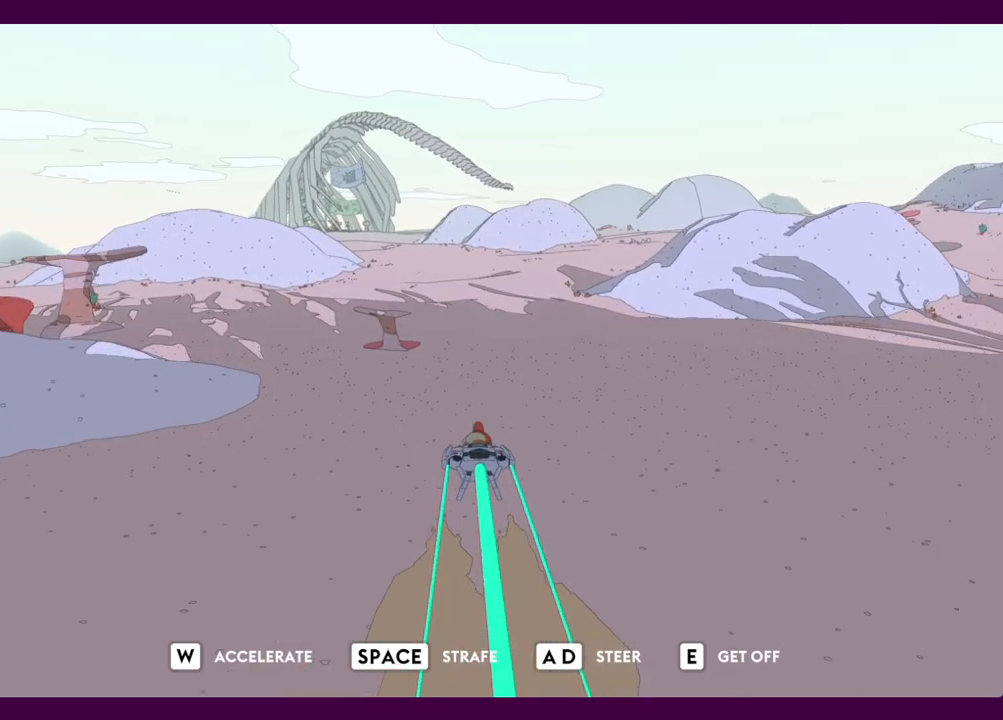
Gameplay with keyboard and mouse; each line is a JSON object with the keys and mouse buttons held at the frame after it. "events" lists presses ("down") and releases ("up") of "1", "2", "3", "4", "5", "a", "alt", "c", "ctrl", "d", "e", "f", "q", "r", "s", "shift", "space", "v", "w", "x", "z", "mouse_left", "mouse_middle", "mouse_right", "mouse_wheel_up" and "mouse_wheel_down" between this image and that frame as [ms after this image, input, new state], when the widget could be followed in between. "mouse_left", "mouse_middle", "mouse_right", "mouse_wheel_up", "mouse_wheel_down" = the "left", "middle", "right", "wheel_up", "wheel_down" buttons of the "mouse" list. No other keys are recorded. Mouse movement is not recorded.
{"keys": ["w"], "mouse": [], "events": []}
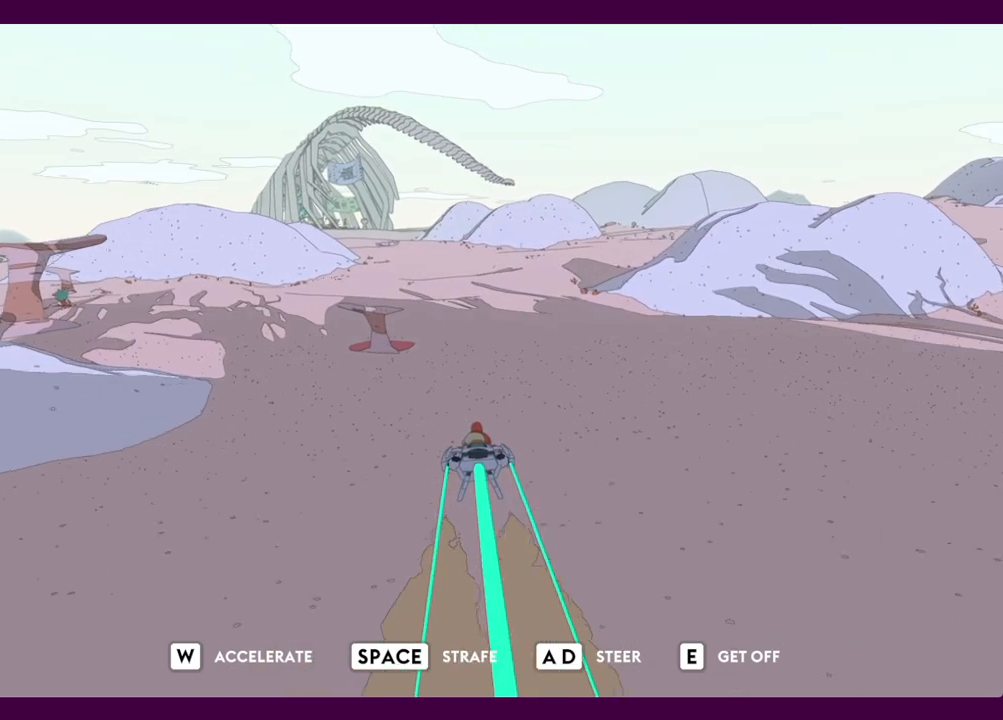
{"keys": ["w"], "mouse": [], "events": []}
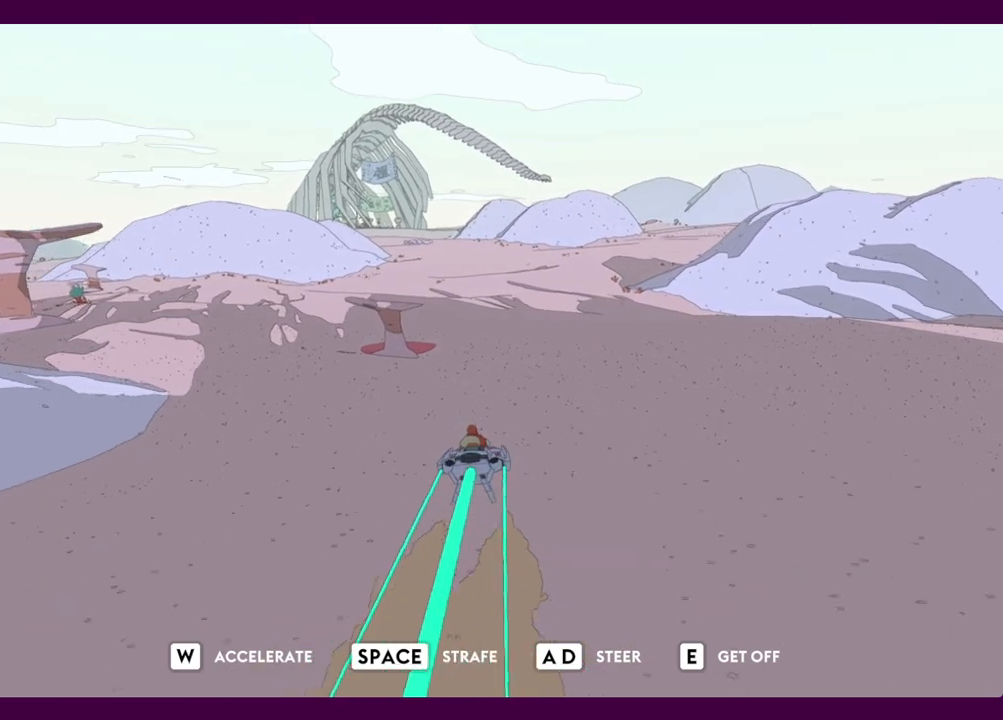
{"keys": ["w"], "mouse": [], "events": []}
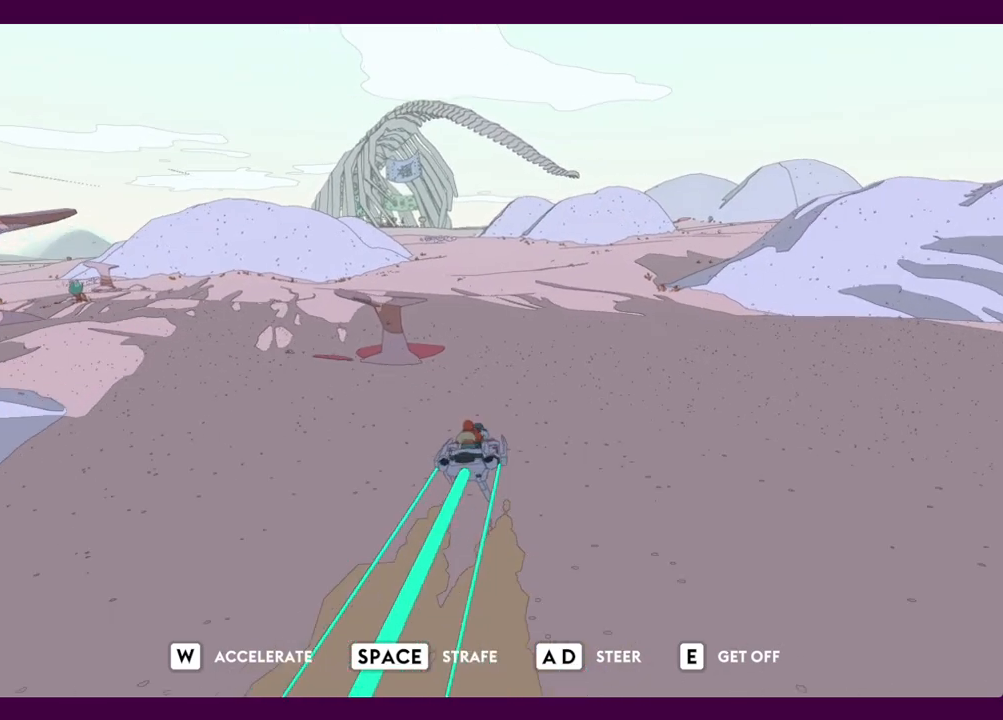
{"keys": ["w"], "mouse": [], "events": [[117, "a", "down"], [167, "a", "up"]]}
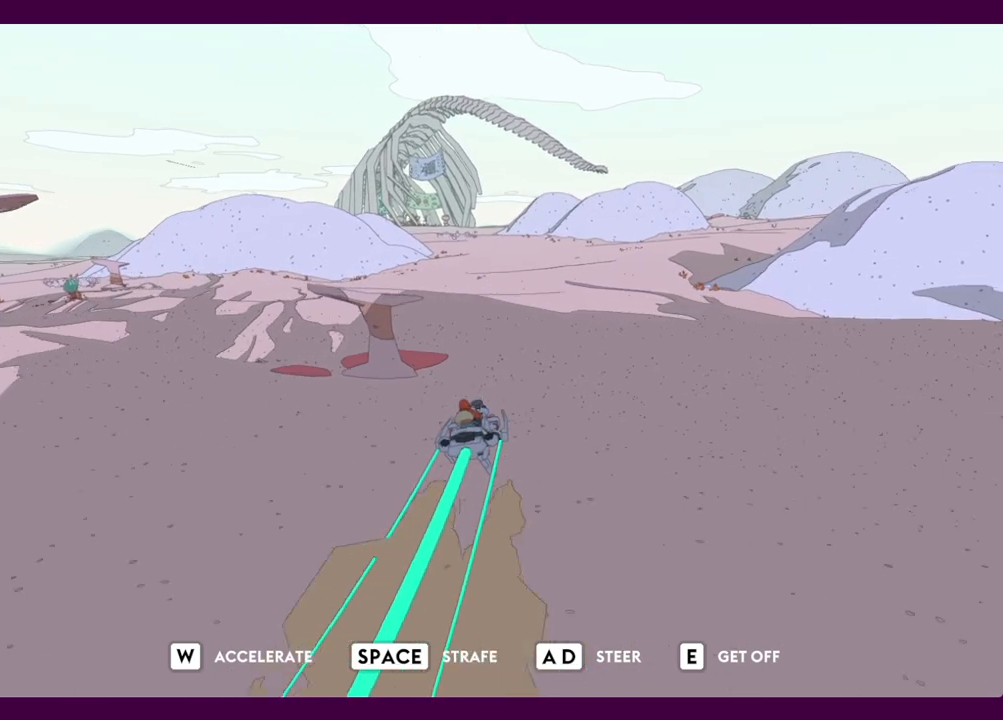
{"keys": ["w"], "mouse": [], "events": [[234, "a", "down"], [317, "a", "up"]]}
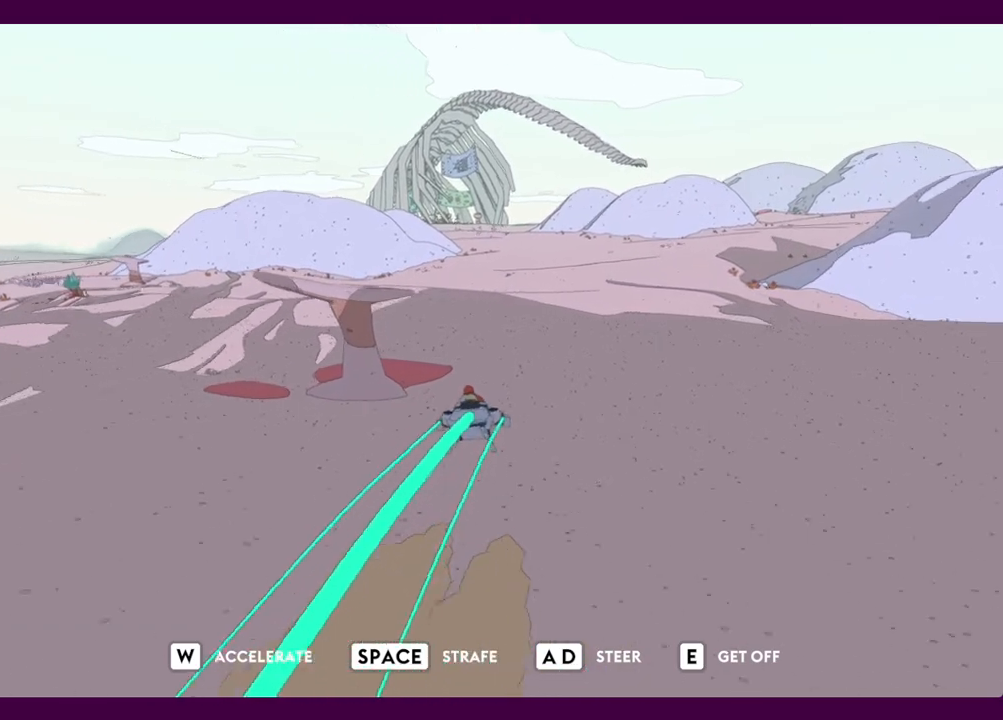
{"keys": ["w"], "mouse": [], "events": []}
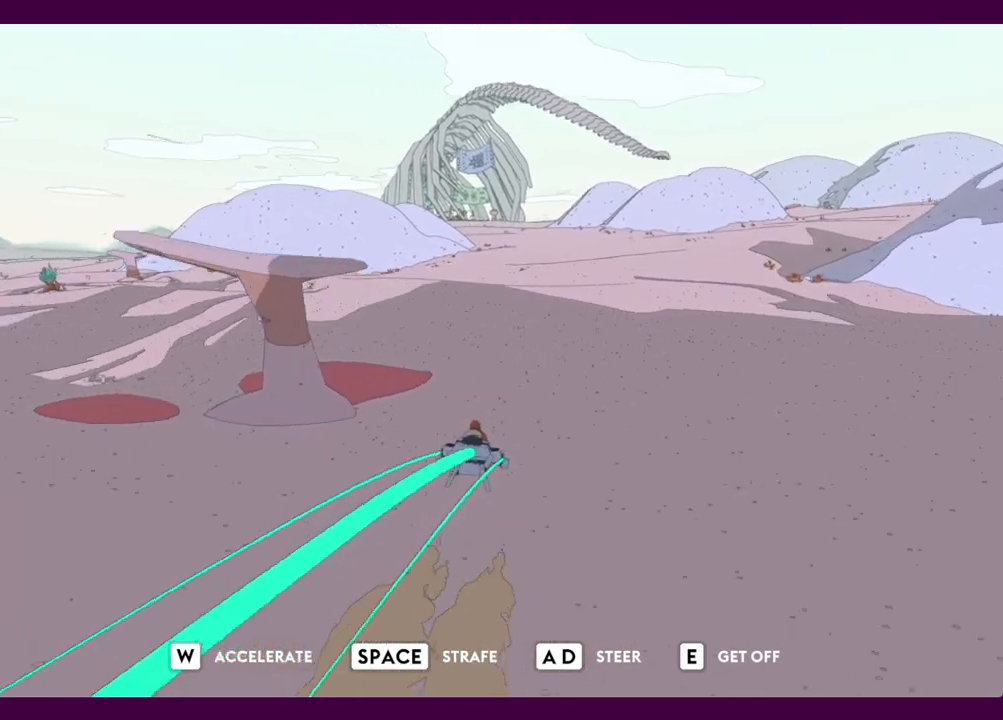
{"keys": ["w"], "mouse": [], "events": []}
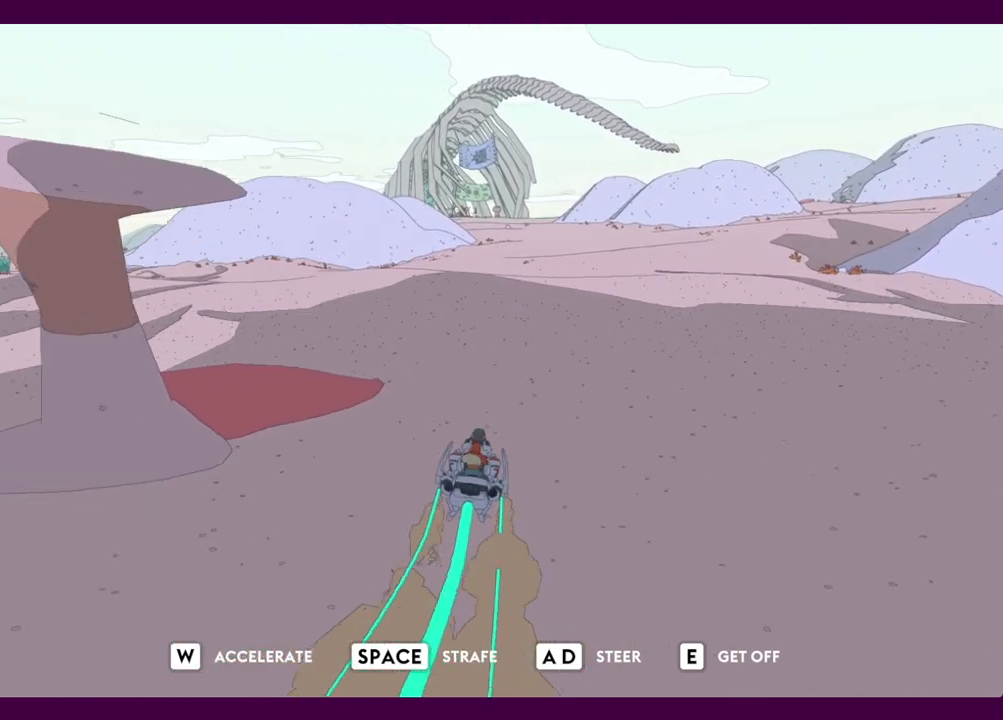
{"keys": ["w"], "mouse": [], "events": [[417, "d", "down"], [500, "d", "up"]]}
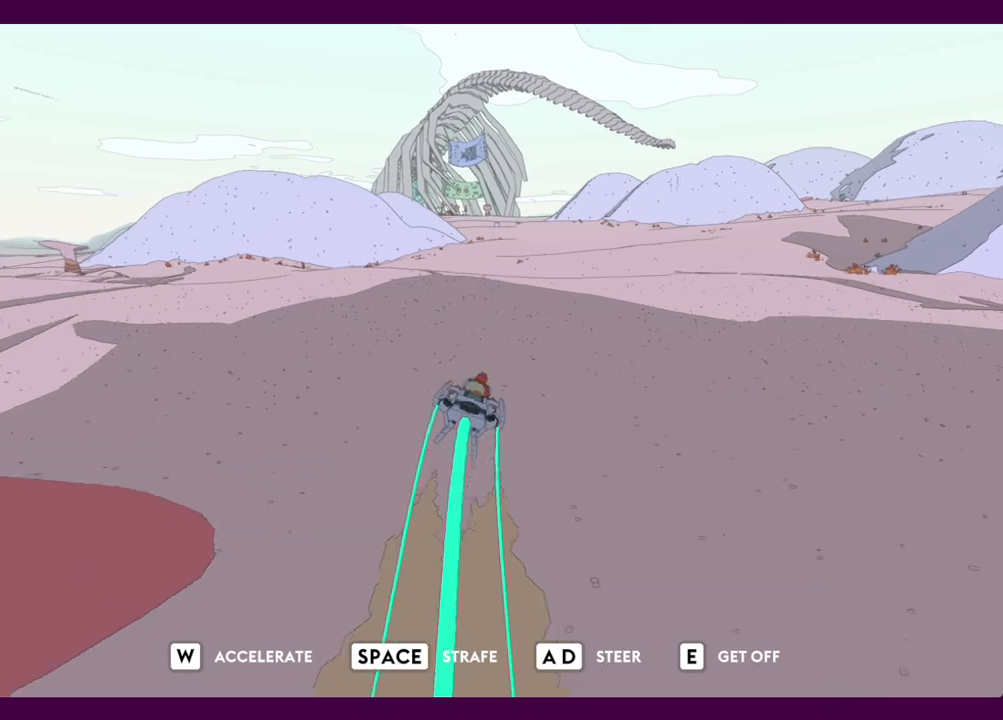
{"keys": ["w"], "mouse": [], "events": []}
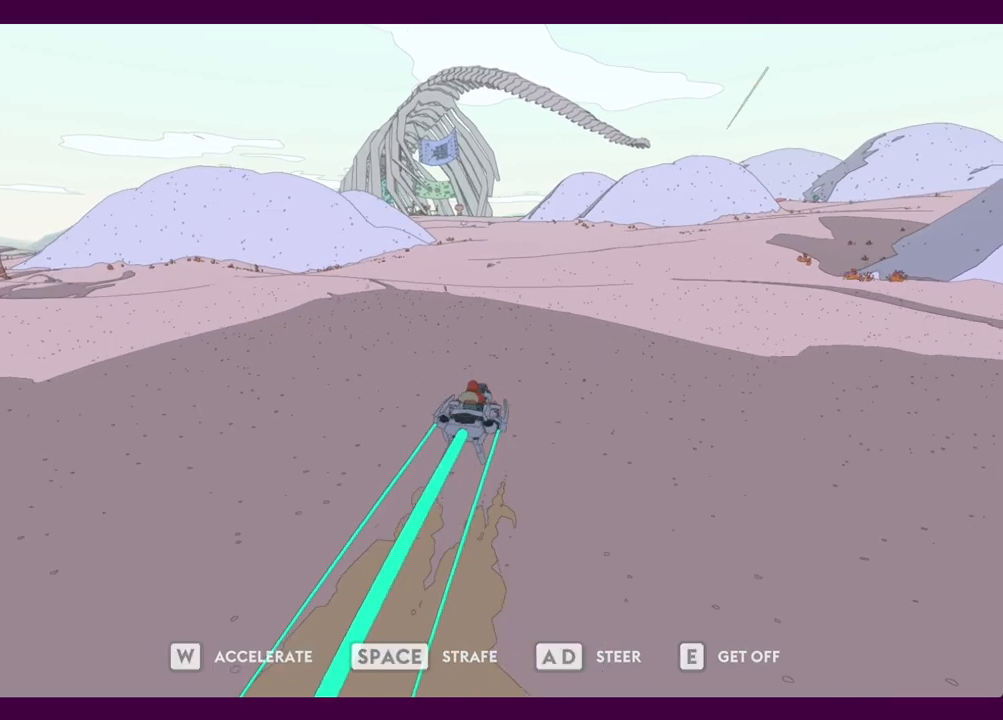
{"keys": ["w"], "mouse": [], "events": [[300, "a", "down"], [400, "a", "up"]]}
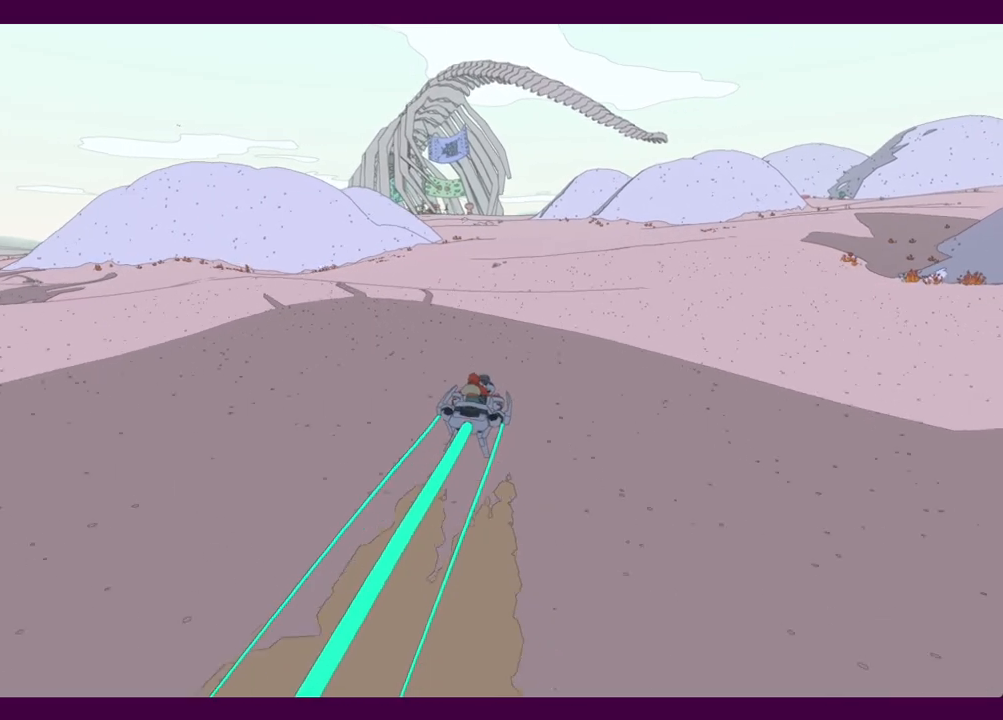
{"keys": ["w"], "mouse": [], "events": []}
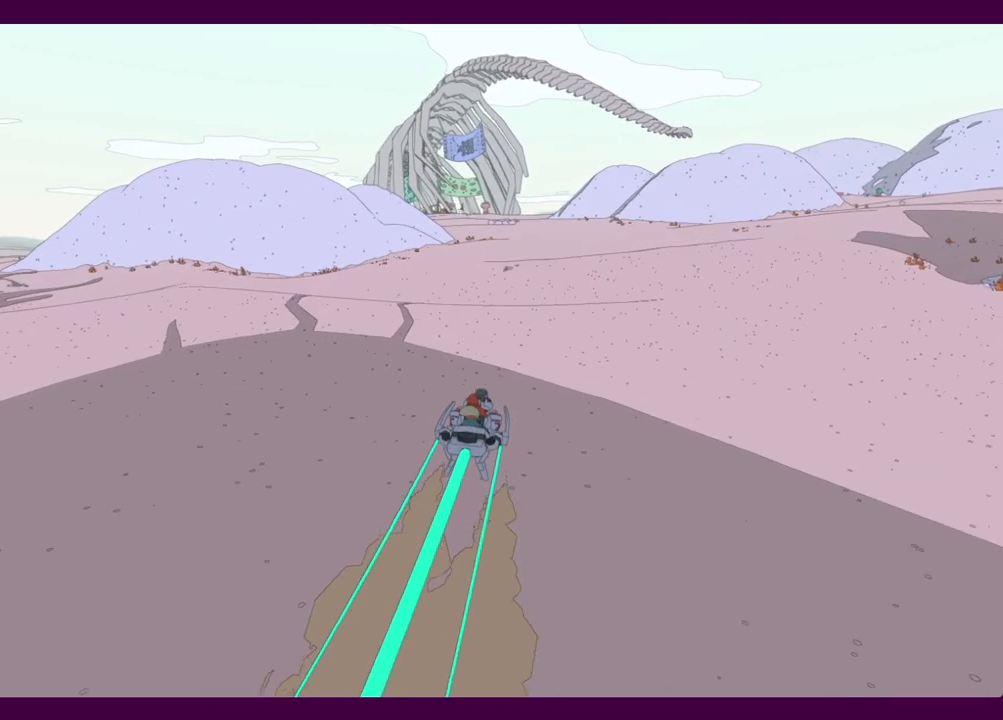
{"keys": ["w"], "mouse": [], "events": []}
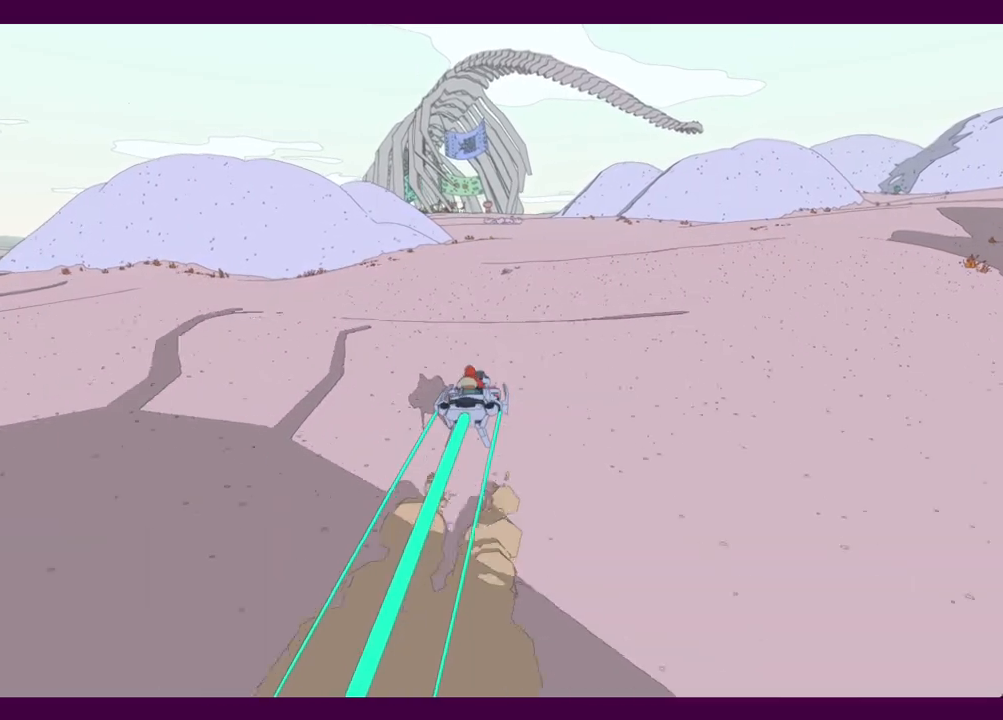
{"keys": ["w"], "mouse": [], "events": []}
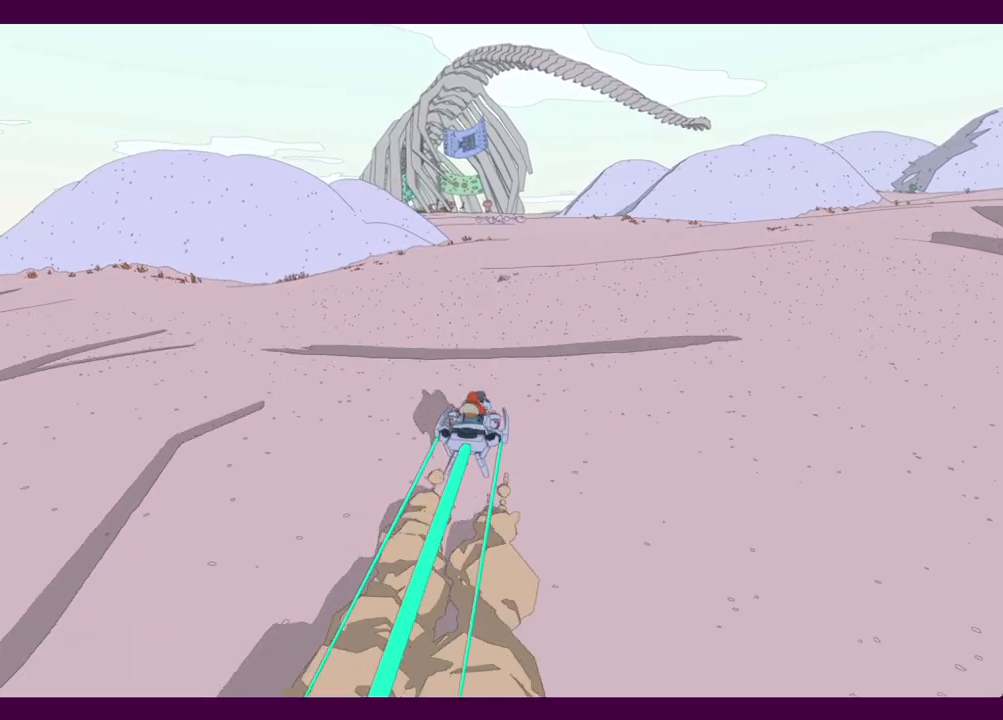
{"keys": ["w"], "mouse": [], "events": []}
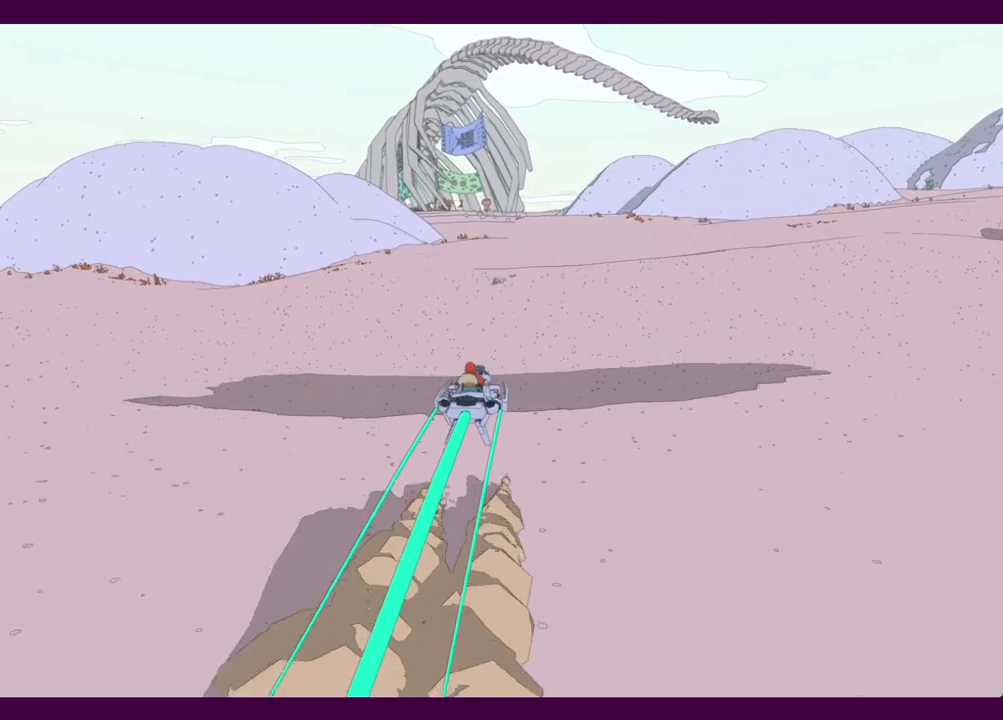
{"keys": ["w"], "mouse": [], "events": []}
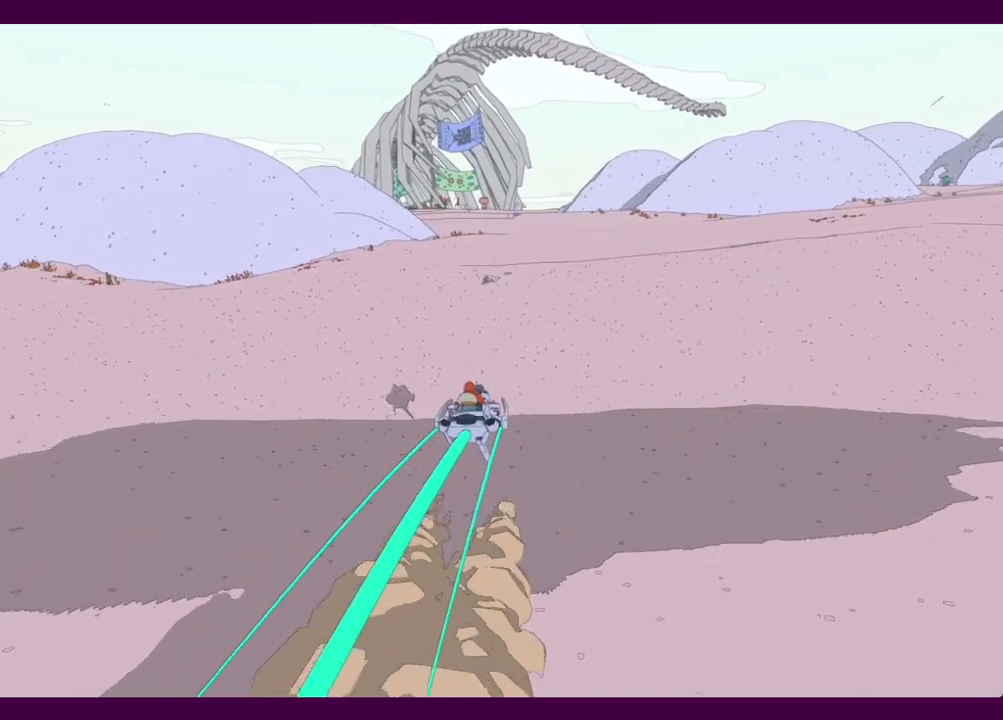
{"keys": ["w"], "mouse": [], "events": []}
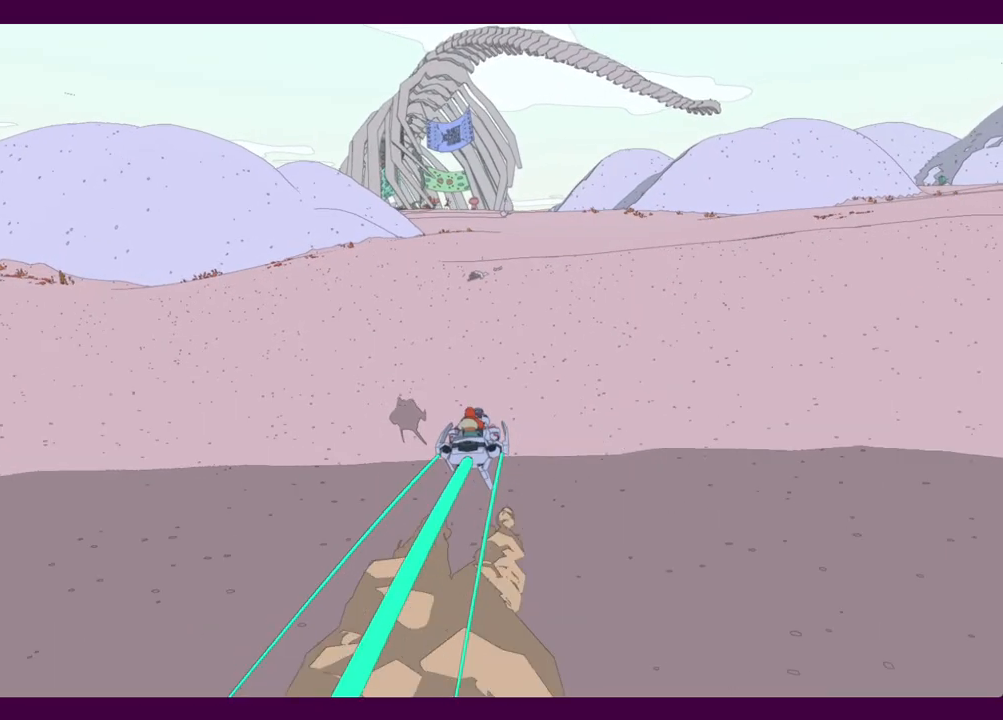
{"keys": ["w"], "mouse": [], "events": []}
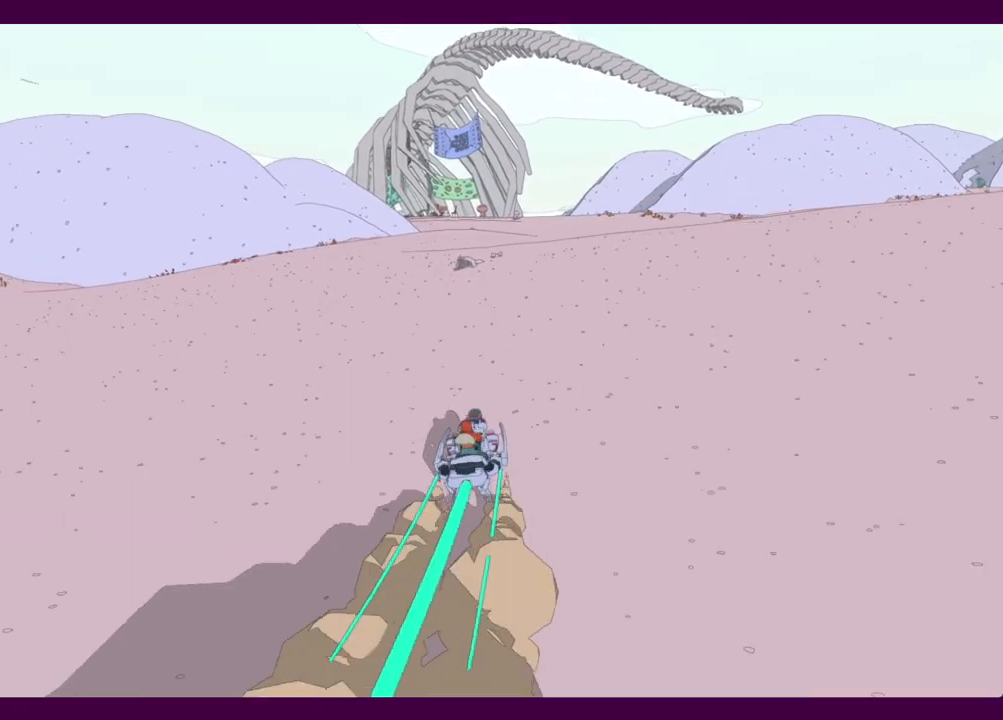
{"keys": ["w"], "mouse": [], "events": []}
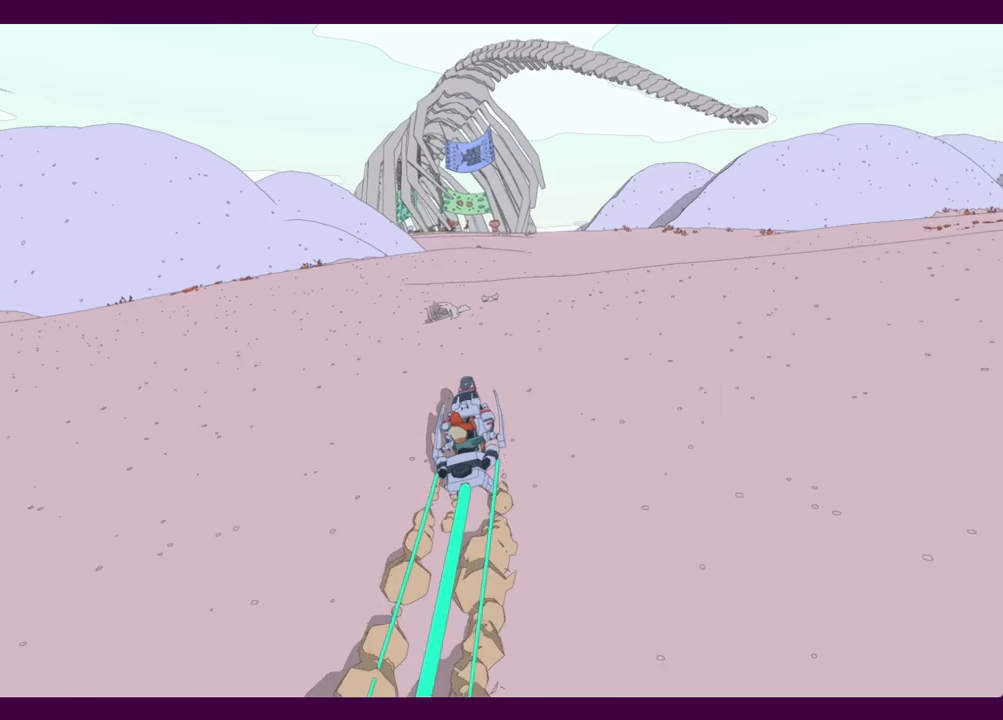
{"keys": ["w"], "mouse": [], "events": []}
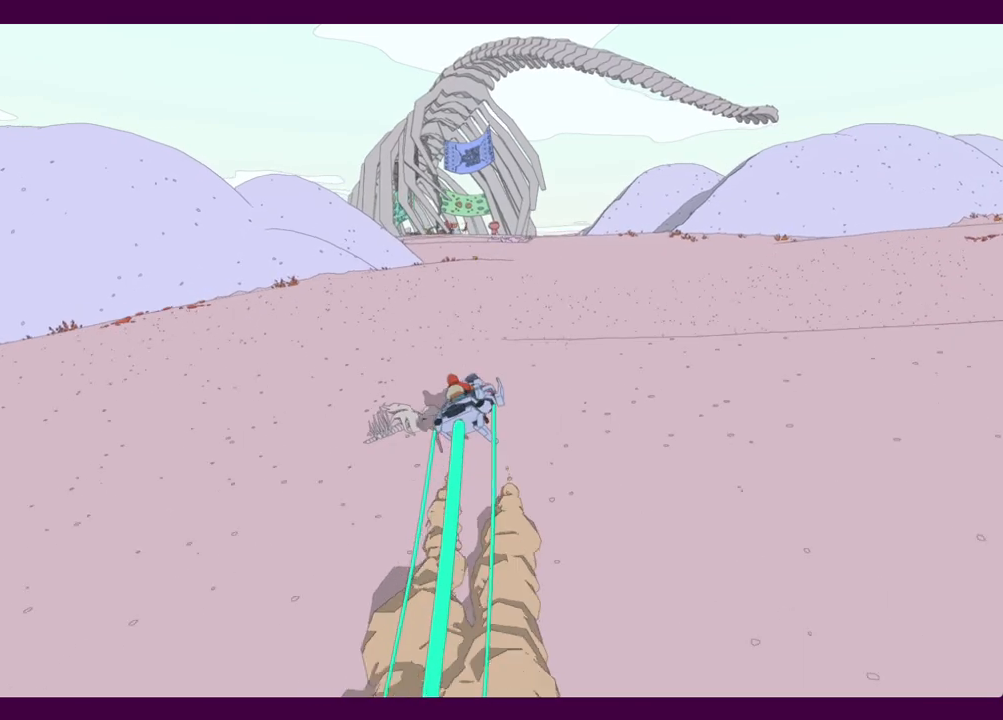
{"keys": ["w"], "mouse": [], "events": []}
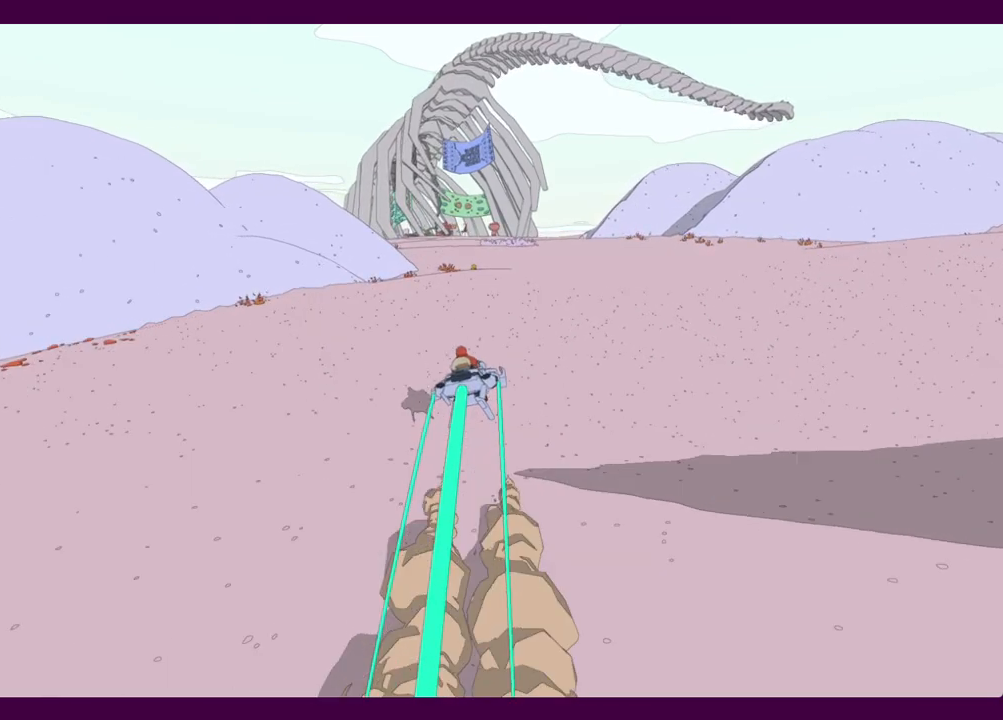
{"keys": ["w"], "mouse": [], "events": []}
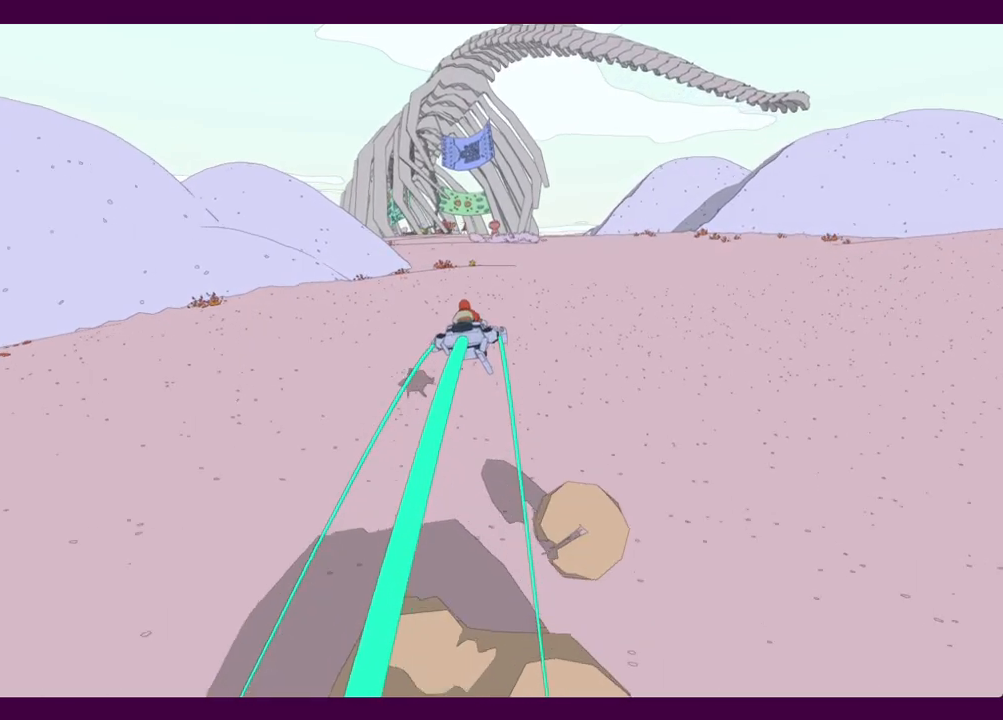
{"keys": ["w"], "mouse": [], "events": []}
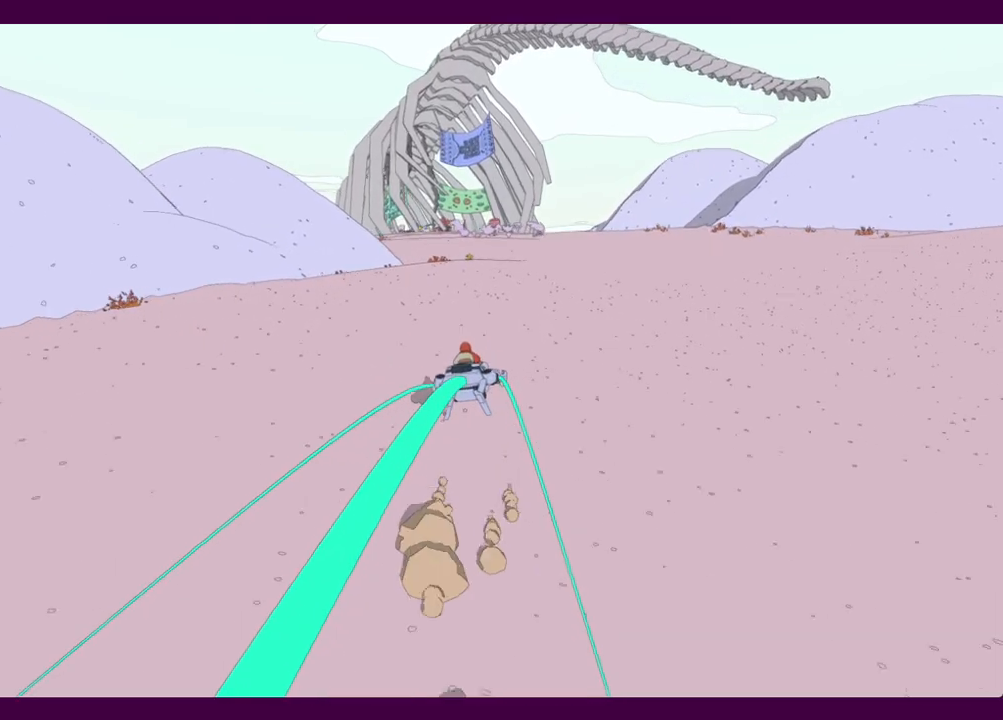
{"keys": ["w"], "mouse": [], "events": []}
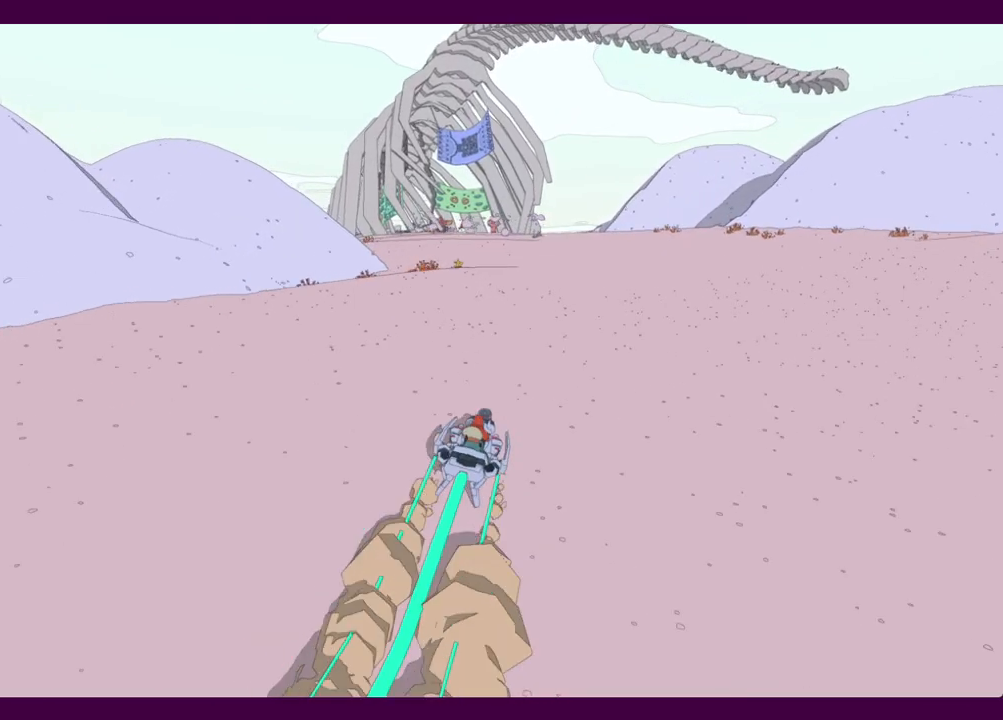
{"keys": ["w"], "mouse": [], "events": []}
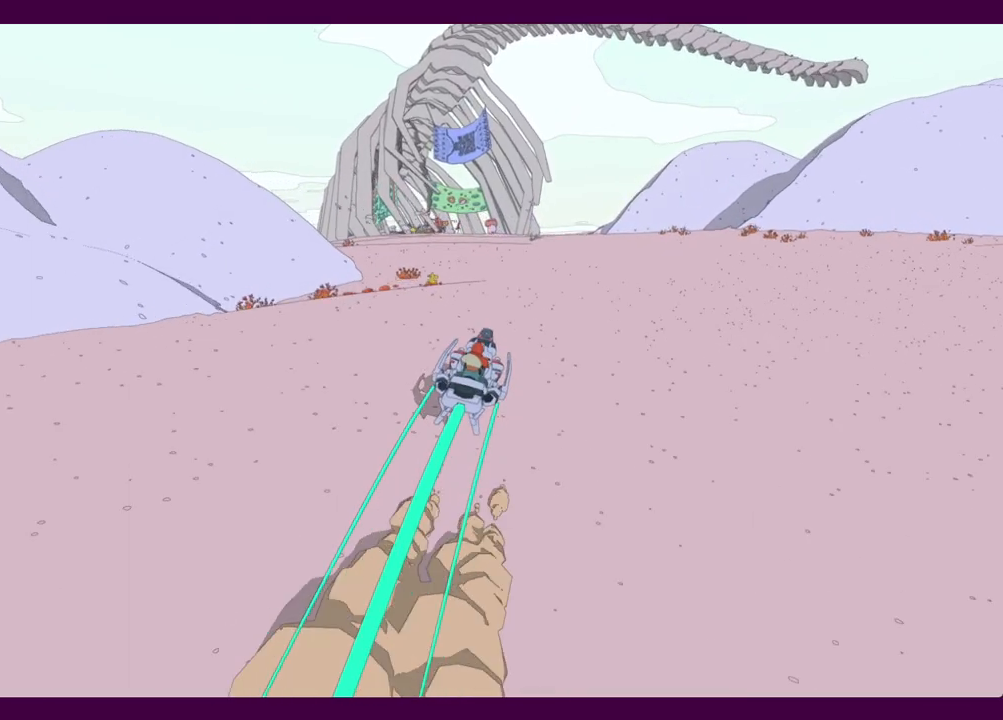
{"keys": ["a", "w"], "mouse": [], "events": [[434, "a", "down"]]}
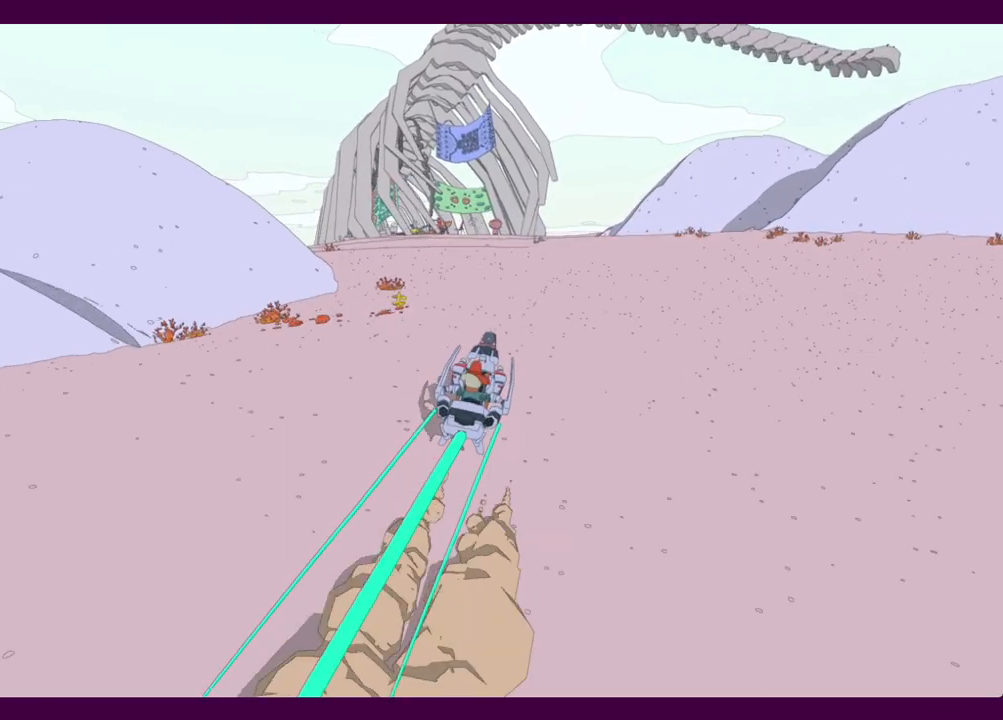
{"keys": ["w"], "mouse": [], "events": [[34, "a", "up"]]}
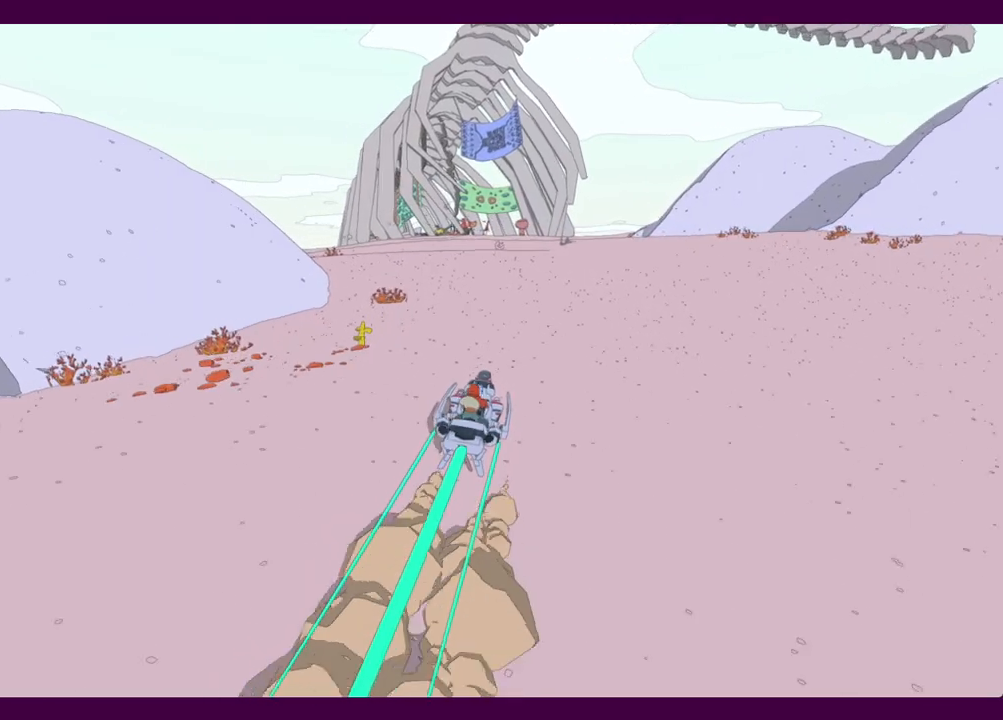
{"keys": ["a", "w"], "mouse": [], "events": [[467, "a", "down"]]}
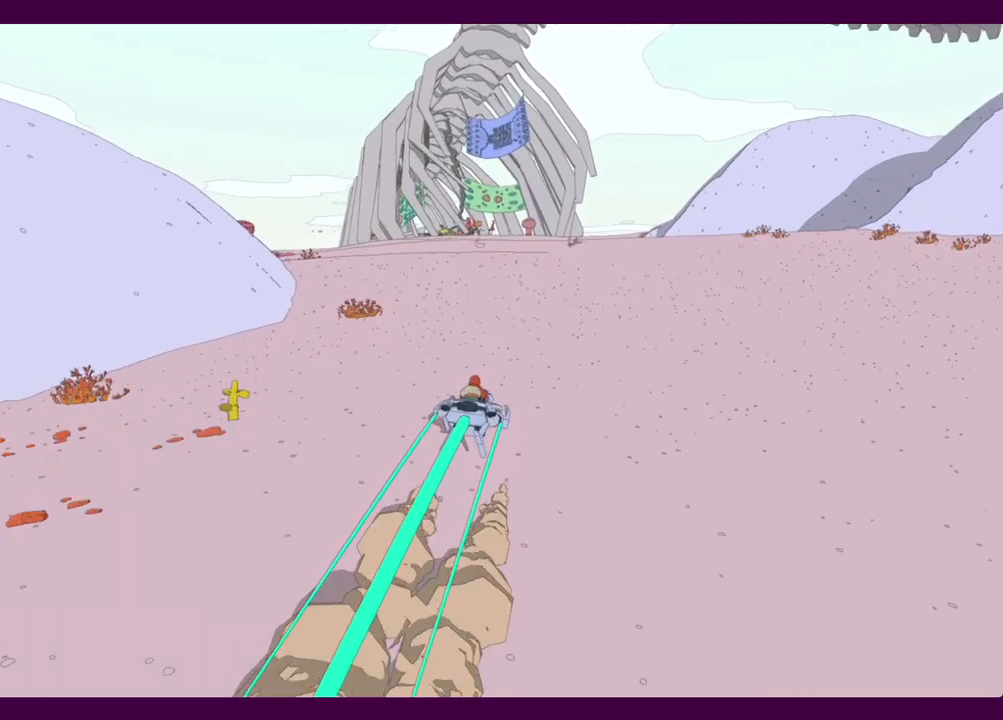
{"keys": ["w"], "mouse": [], "events": [[67, "a", "up"]]}
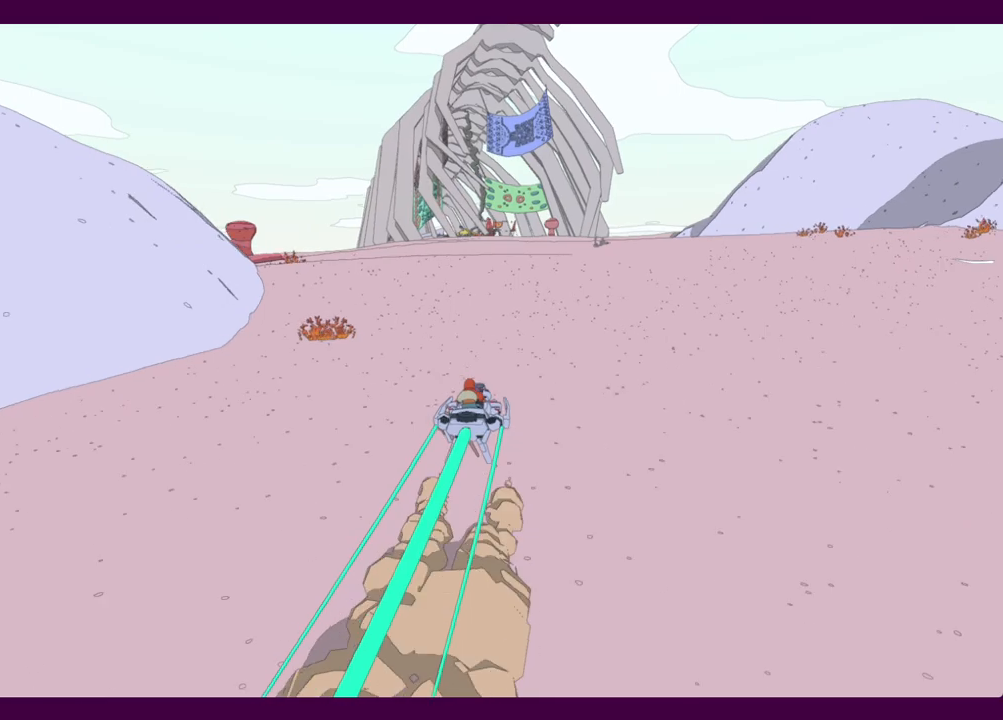
{"keys": ["w"], "mouse": [], "events": []}
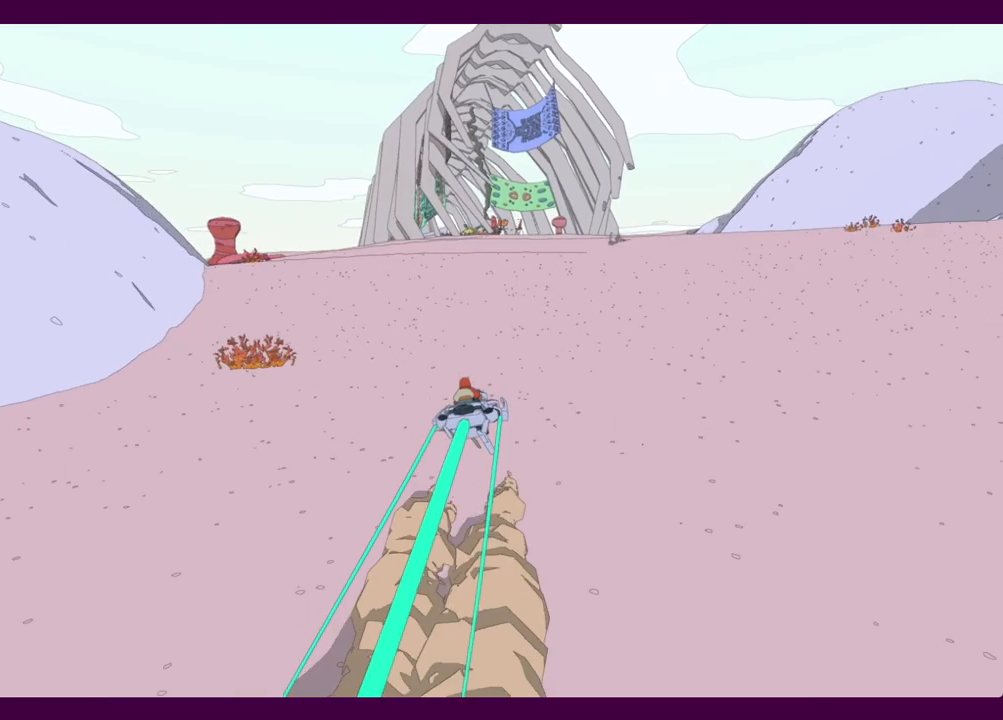
{"keys": ["w"], "mouse": [], "events": []}